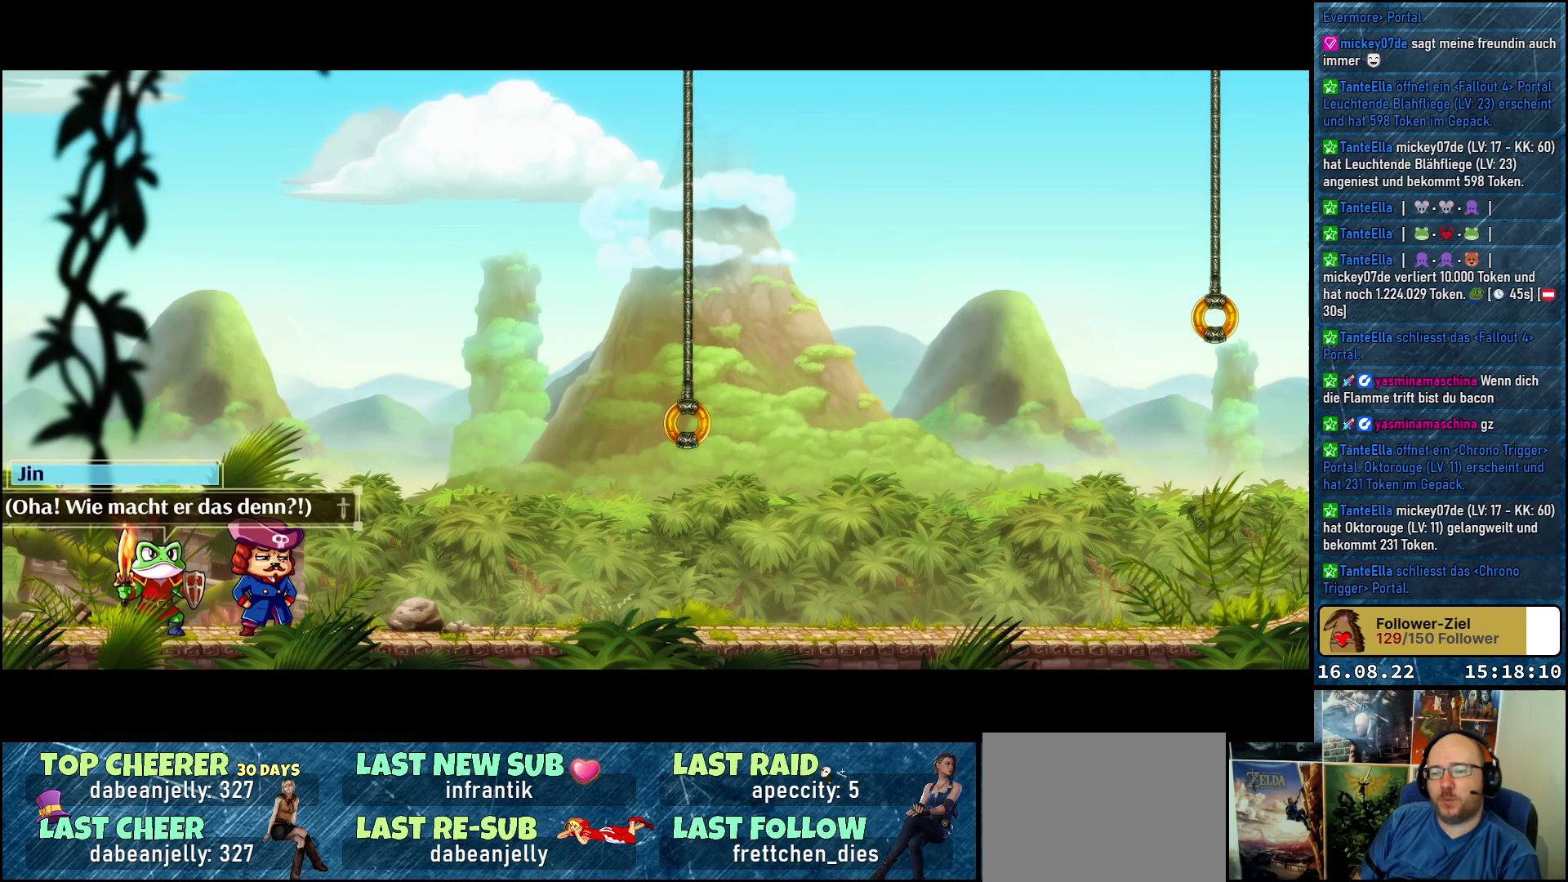
Gameplay with a controller (Xbox layout); each line is a JSON object with the inputs held at the frame after it. "events" lists button and stick changes between this image and that frame as [ms after this image, input, new state], when the widget could be followed in between.
{"buttons": [], "left_stick": "center", "right_stick": "center", "events": [[33, "A", "down"], [133, "A", "up"]]}
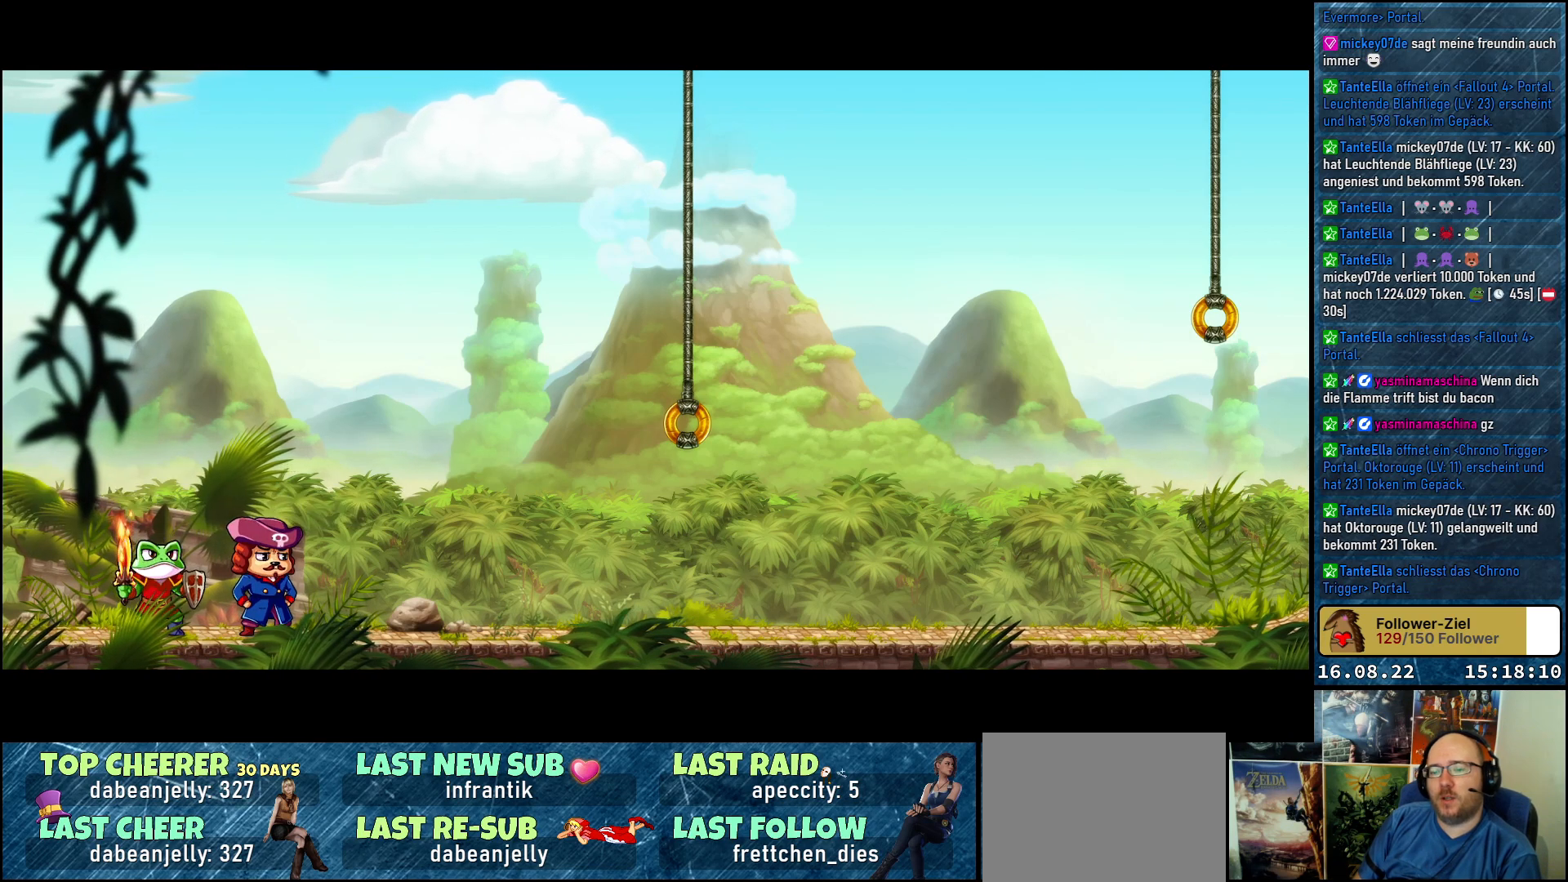
{"buttons": [], "left_stick": "center", "right_stick": "center", "events": []}
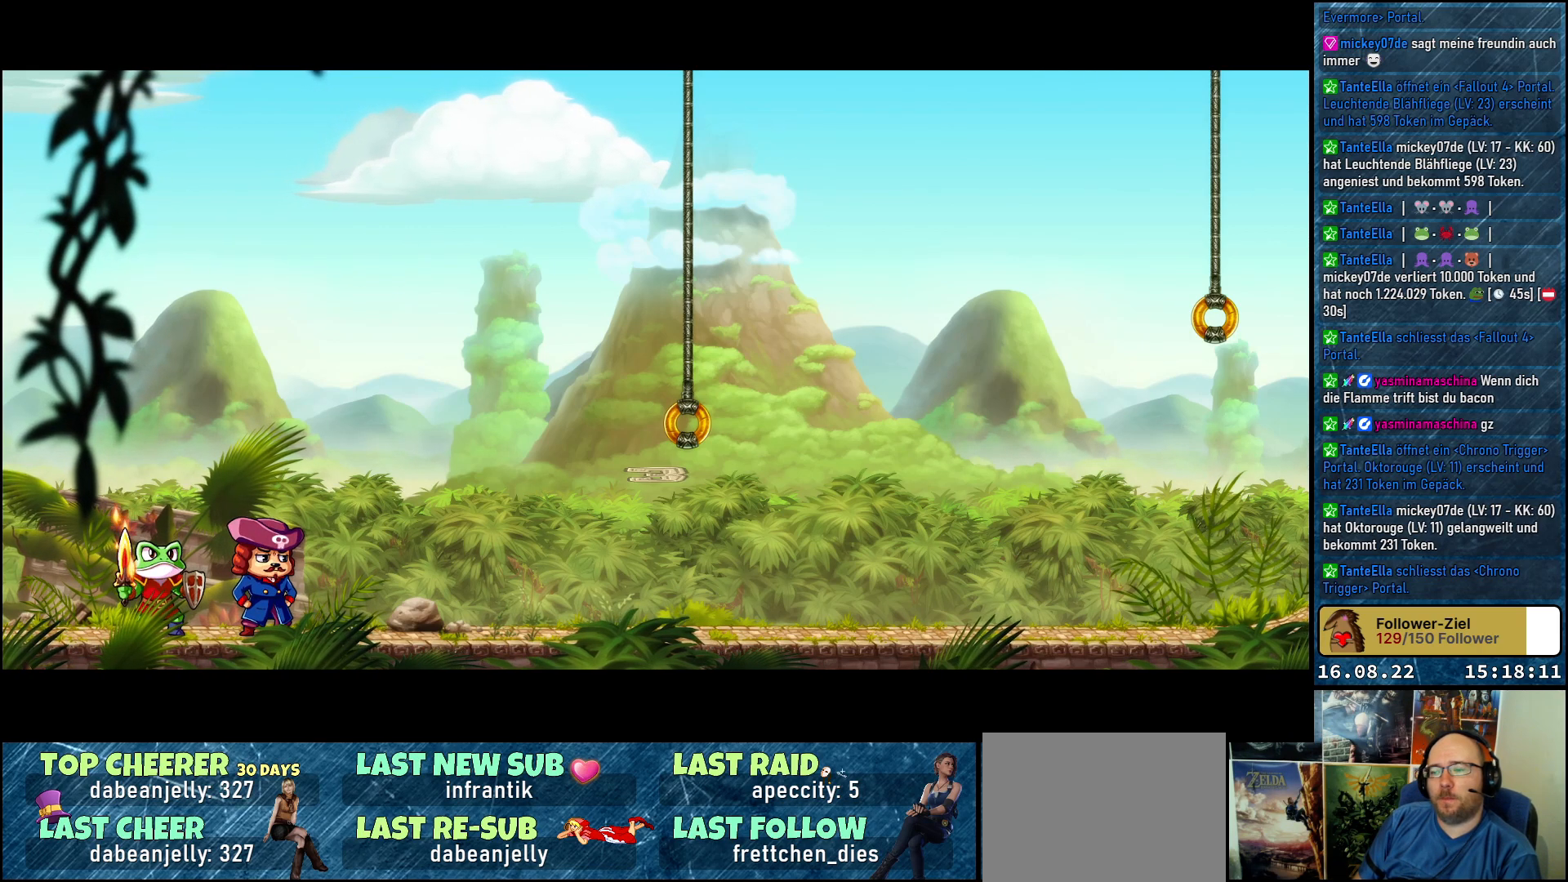
{"buttons": [], "left_stick": "center", "right_stick": "center", "events": []}
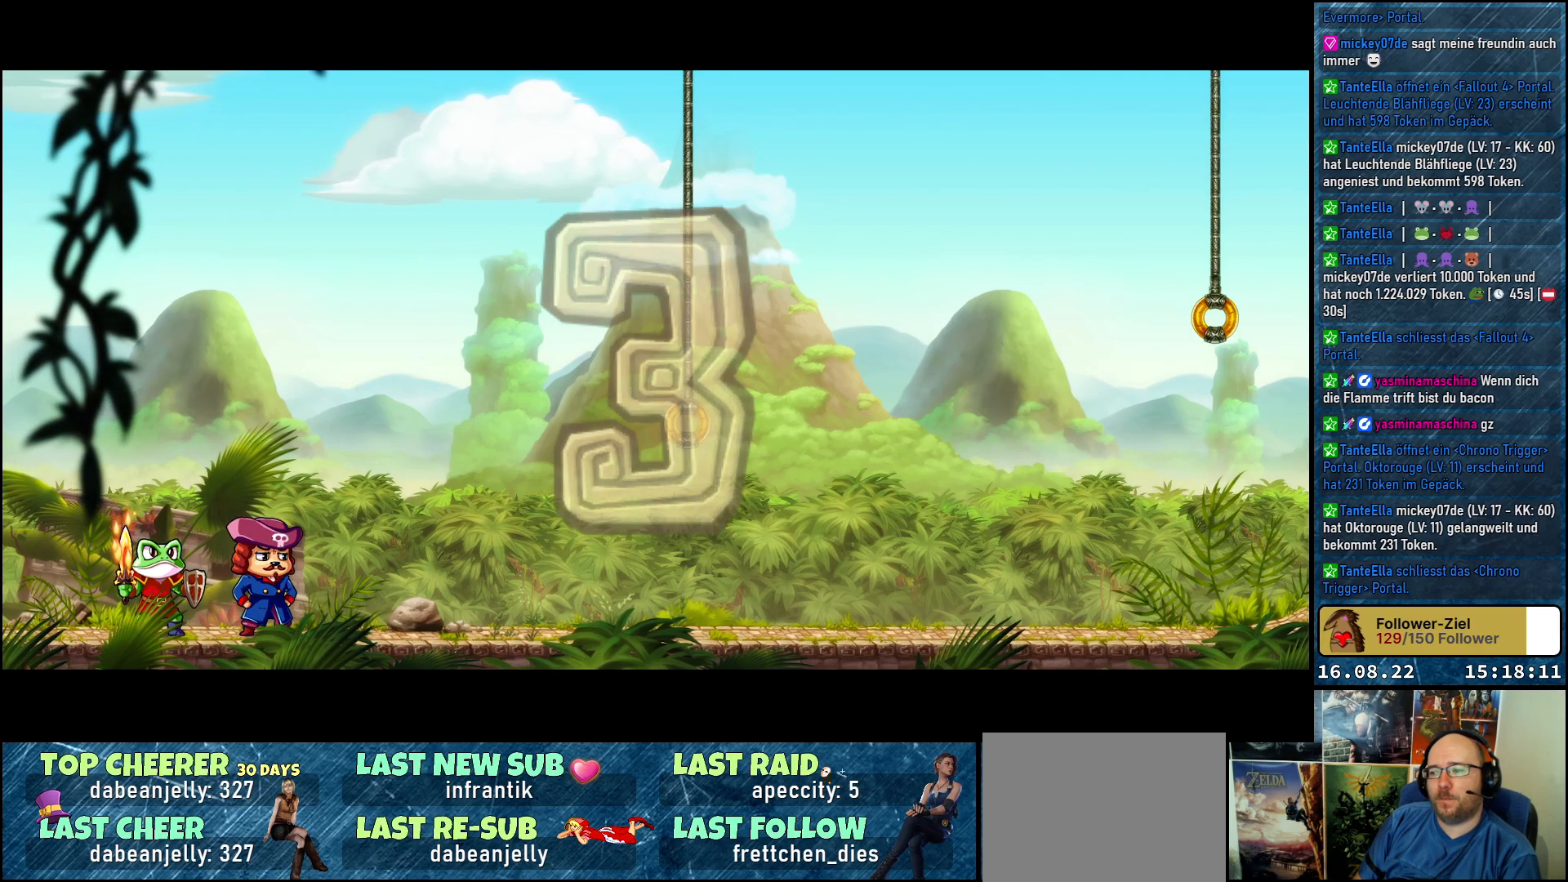
{"buttons": [], "left_stick": "right", "right_stick": "center", "events": [[317, "left_stick", "right"]]}
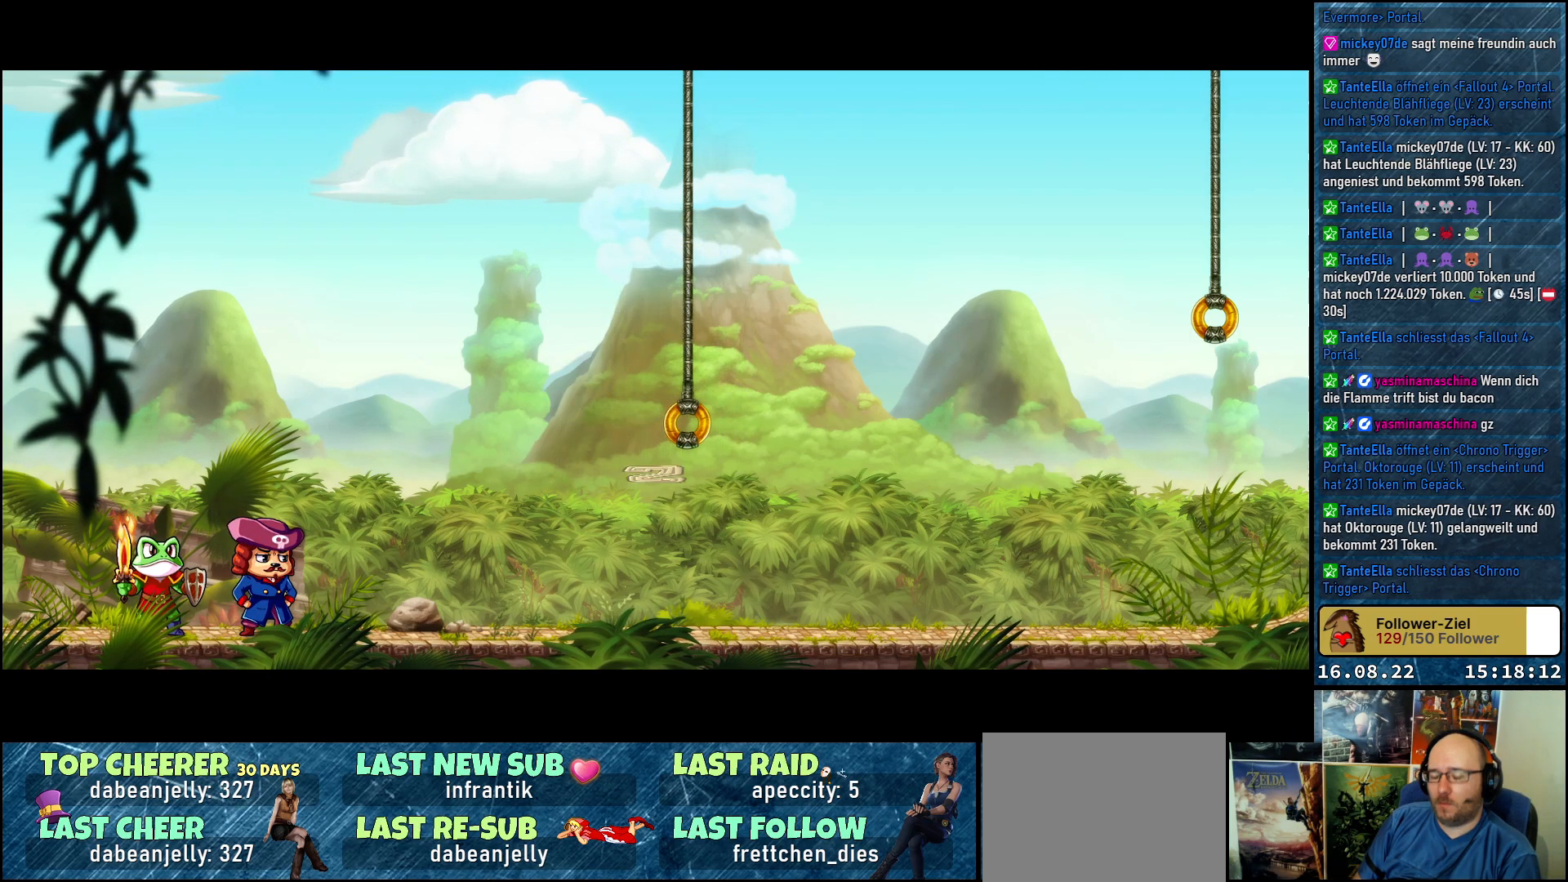
{"buttons": [], "left_stick": "right", "right_stick": "center", "events": []}
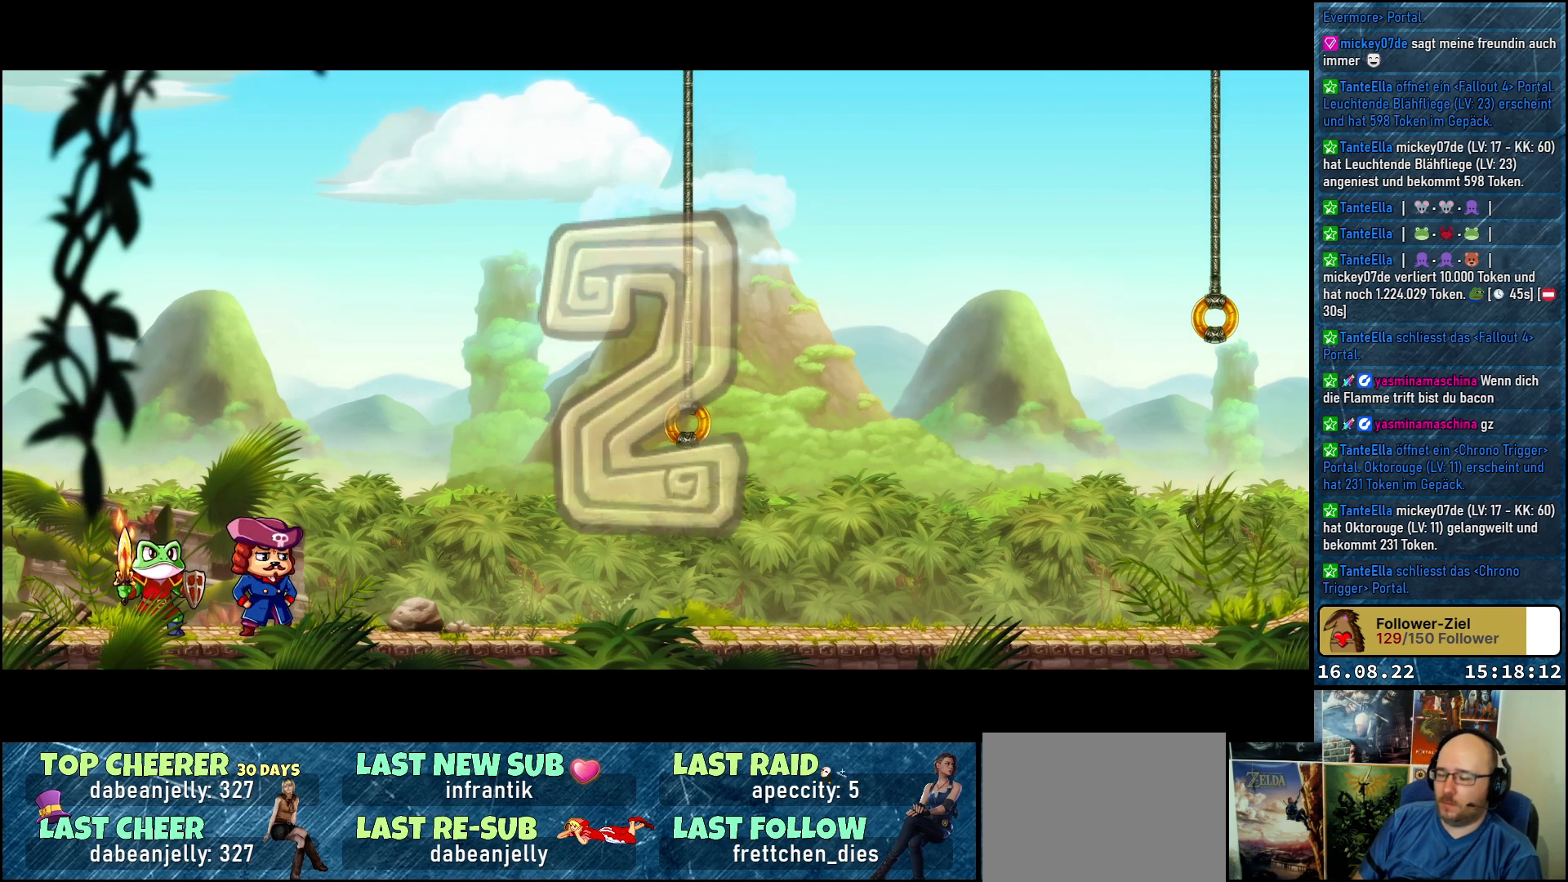
{"buttons": [], "left_stick": "right", "right_stick": "center", "events": []}
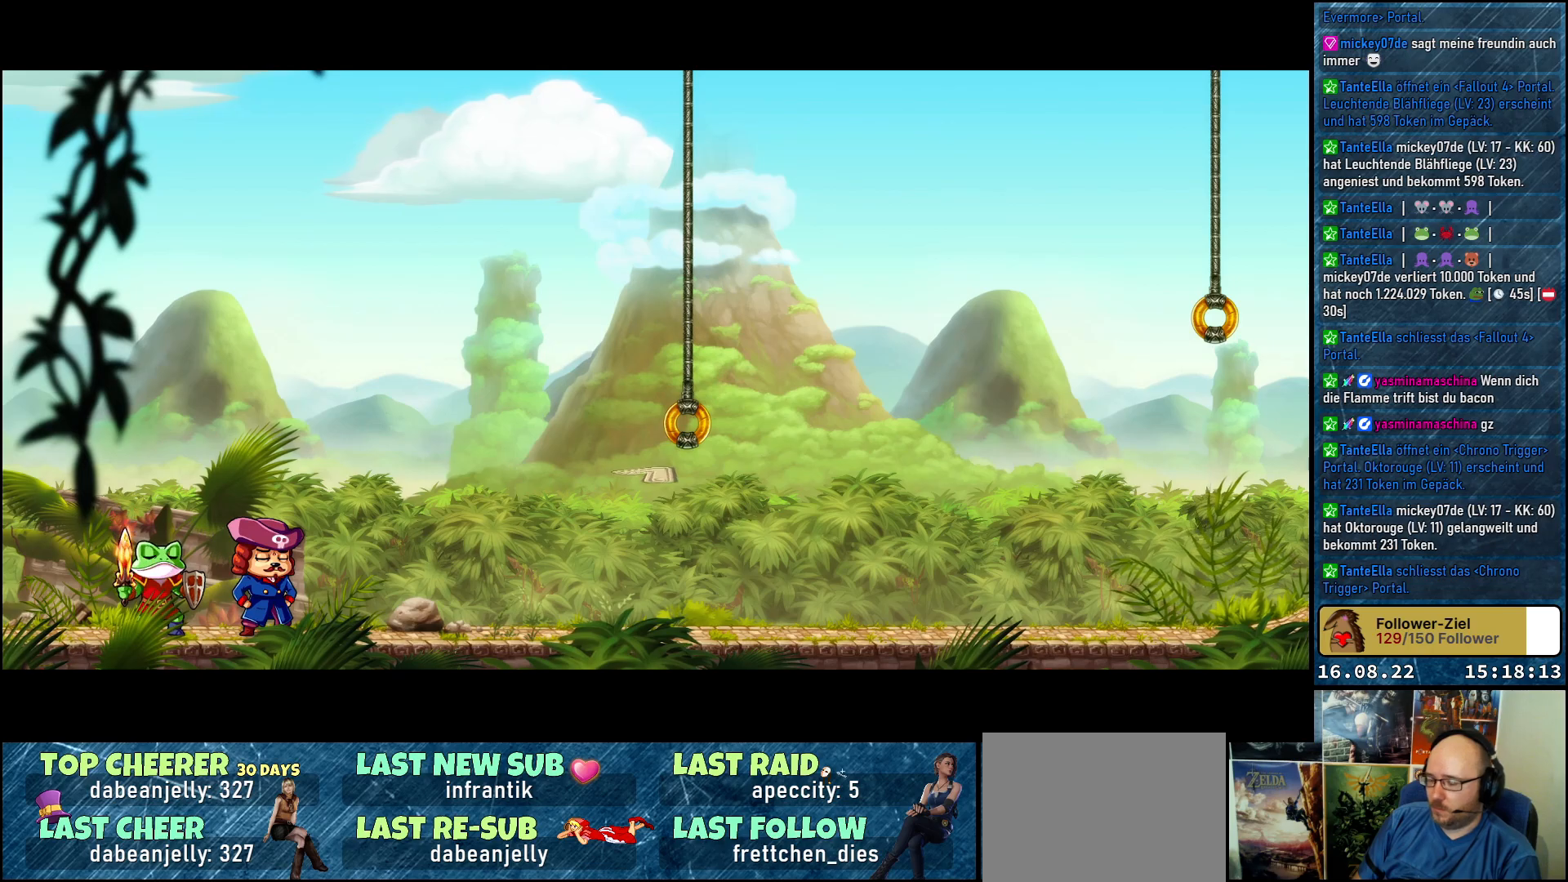
{"buttons": [], "left_stick": "right", "right_stick": "center", "events": []}
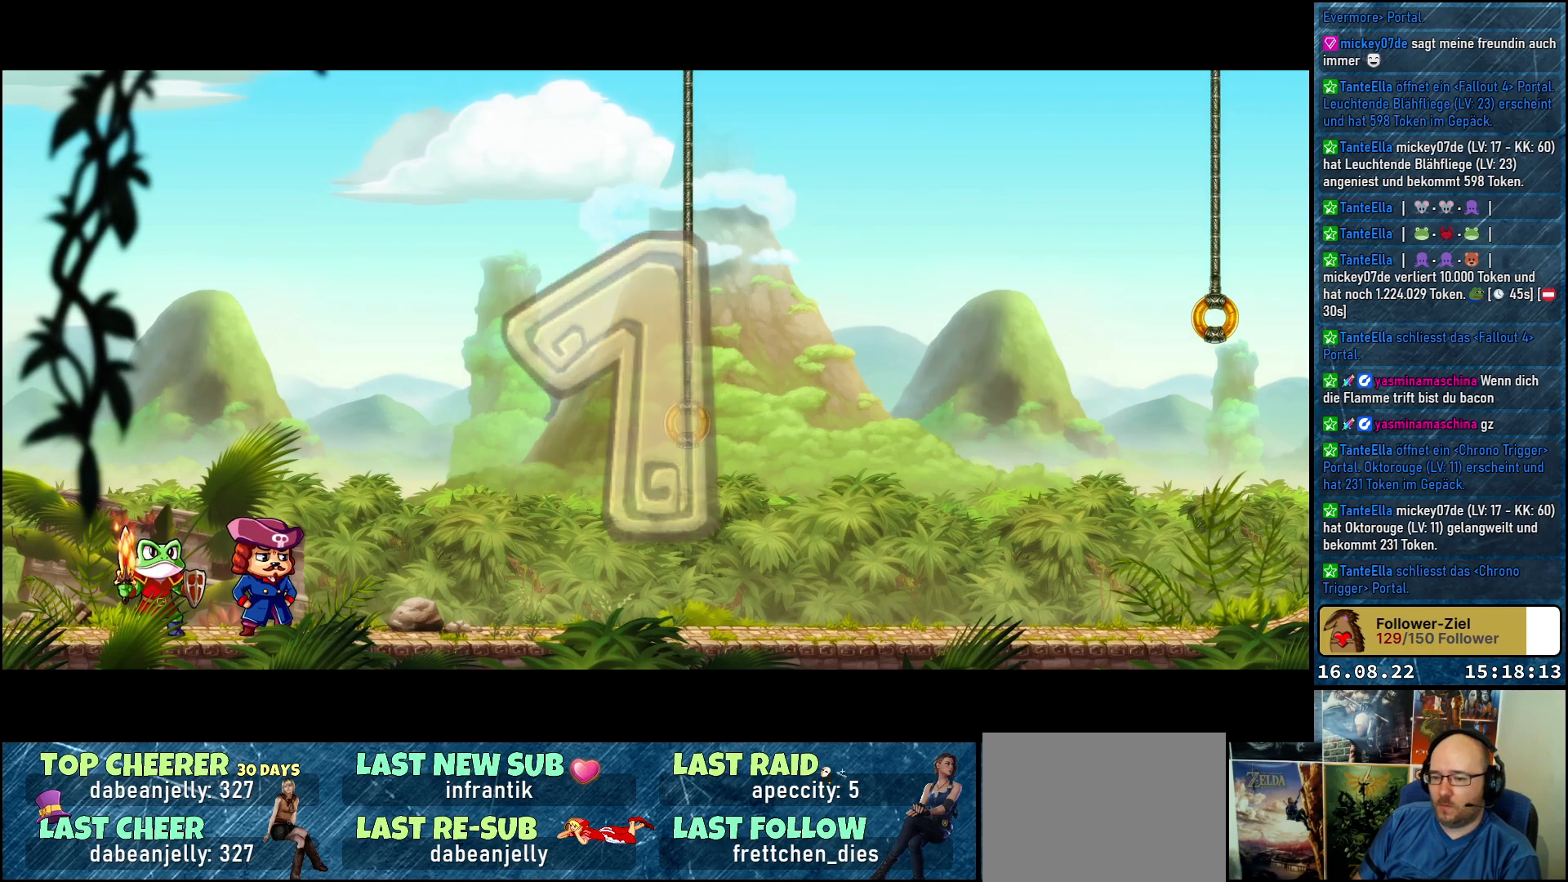
{"buttons": [], "left_stick": "right", "right_stick": "center", "events": []}
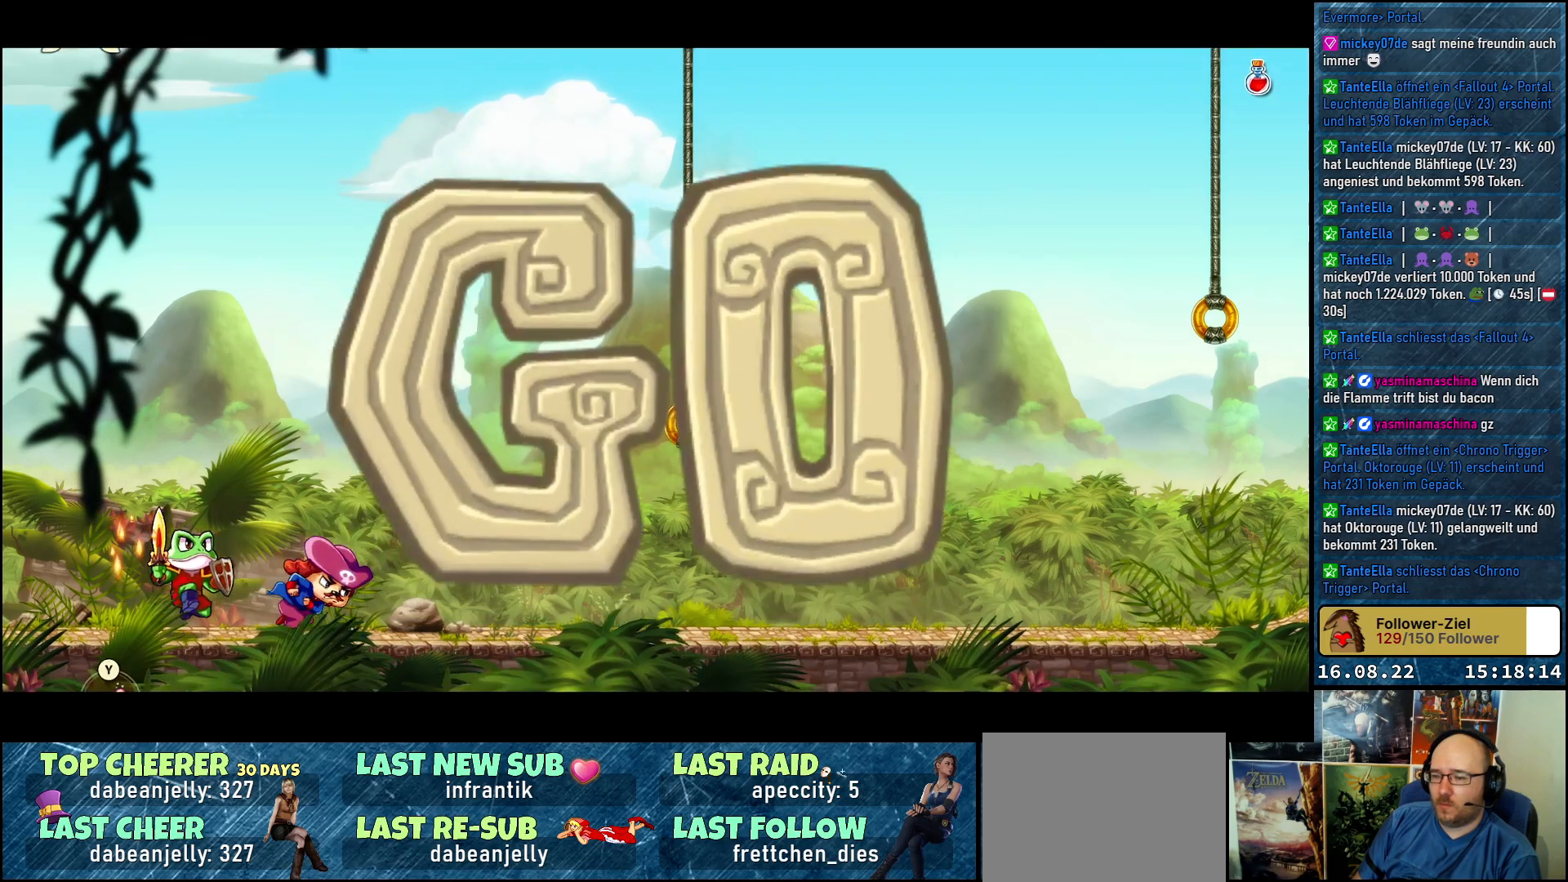
{"buttons": [], "left_stick": "right", "right_stick": "center", "events": []}
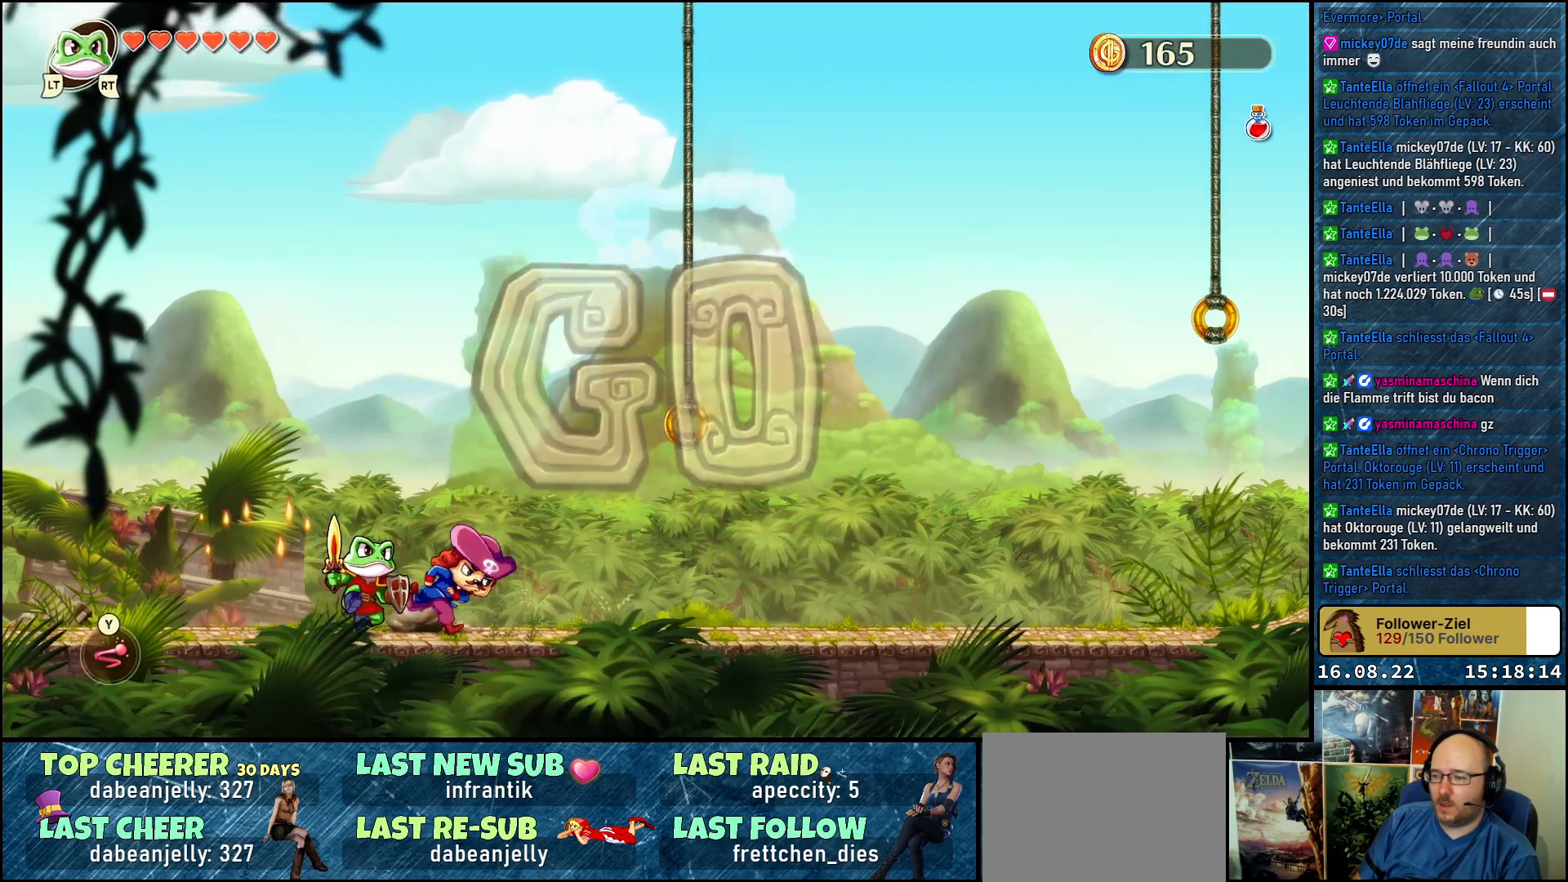
{"buttons": [], "left_stick": "right", "right_stick": "center", "events": [[133, "A", "down"], [217, "A", "up"]]}
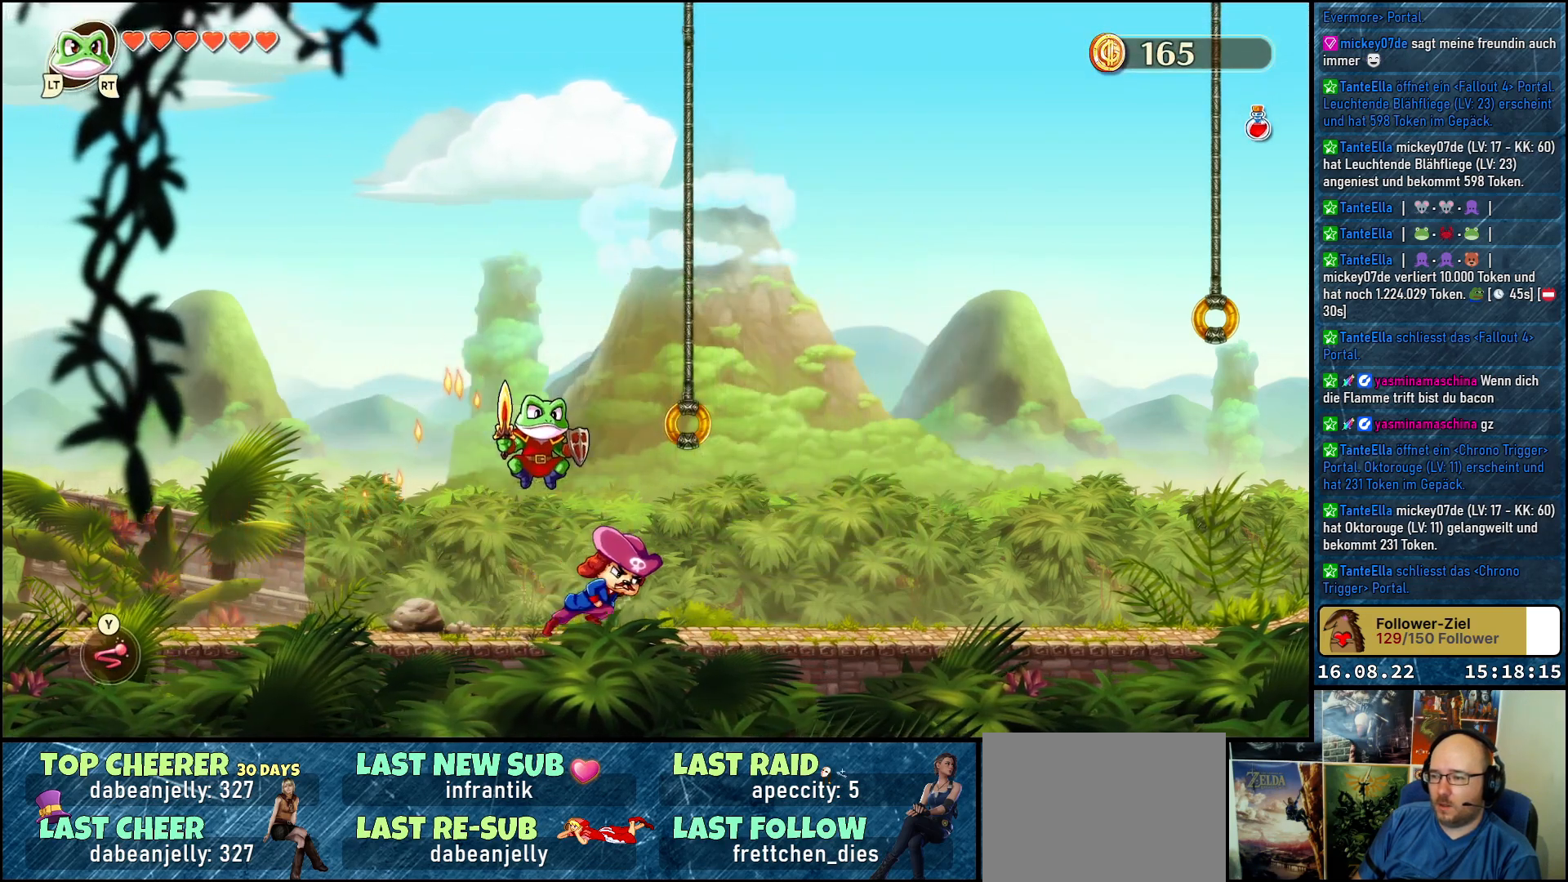
{"buttons": [], "left_stick": "up-right", "right_stick": "center", "events": [[67, "Y", "down"], [117, "left_stick", "up-right"], [167, "Y", "up"]]}
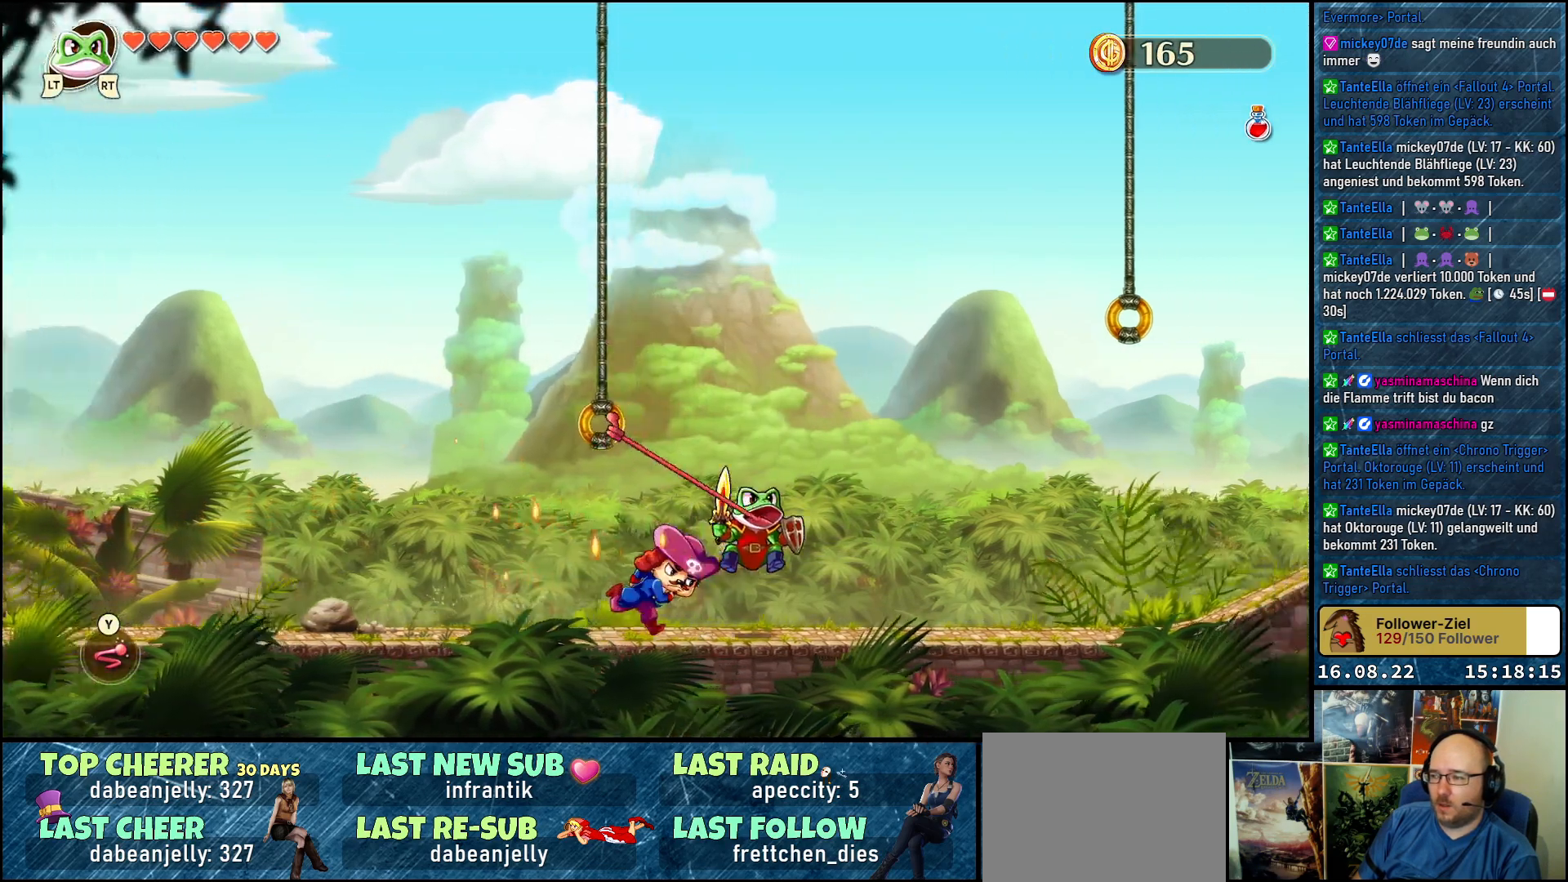
{"buttons": ["Y"], "left_stick": "up-right", "right_stick": "center", "events": [[433, "Y", "down"]]}
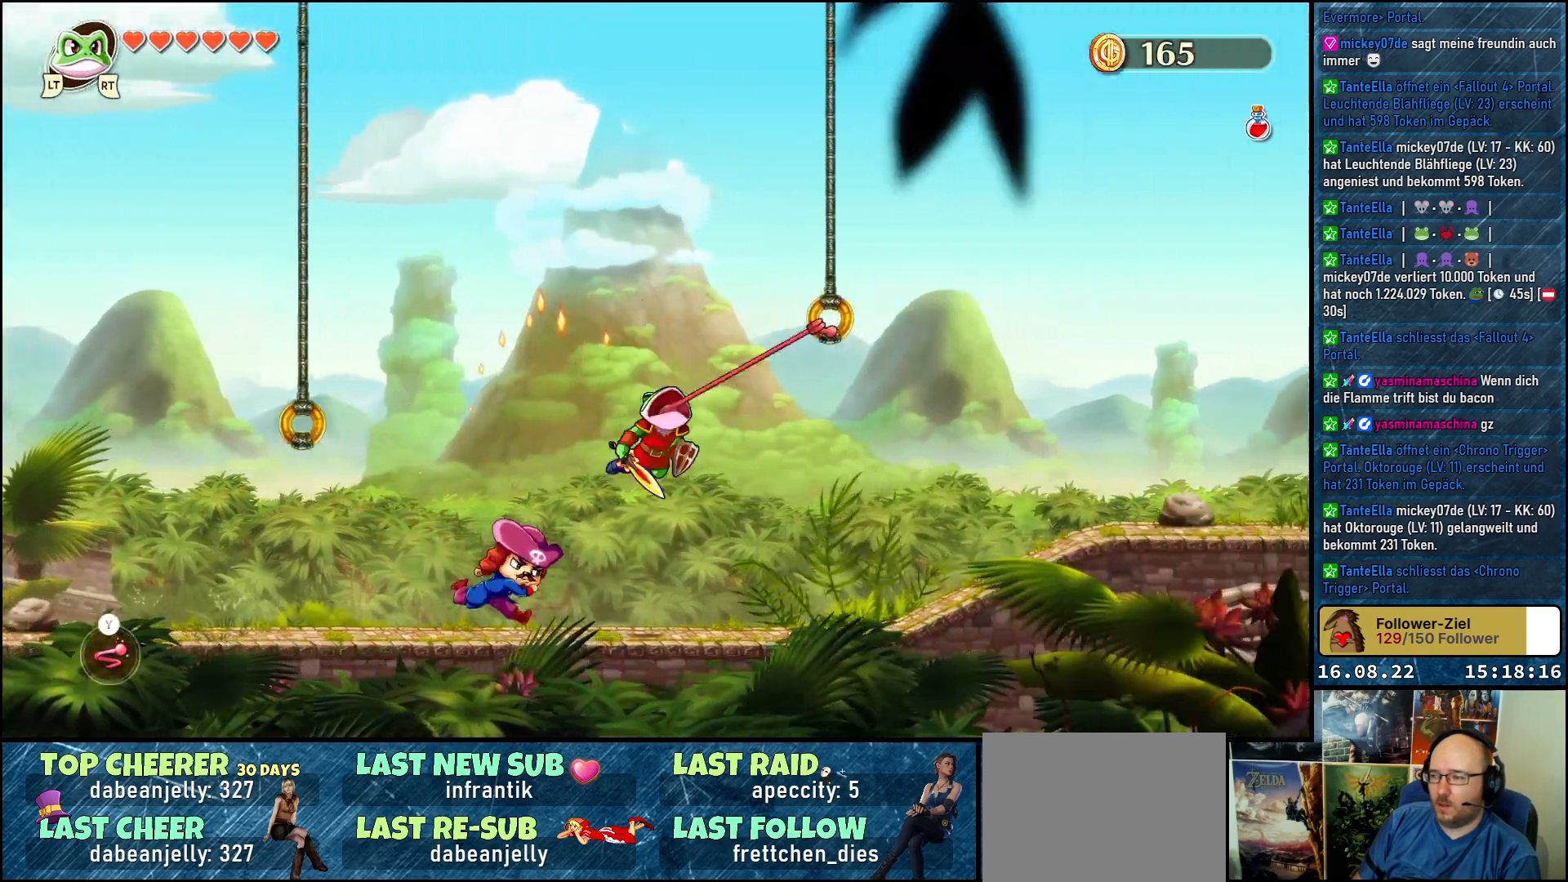
{"buttons": [], "left_stick": "up-right", "right_stick": "center", "events": [[83, "Y", "up"]]}
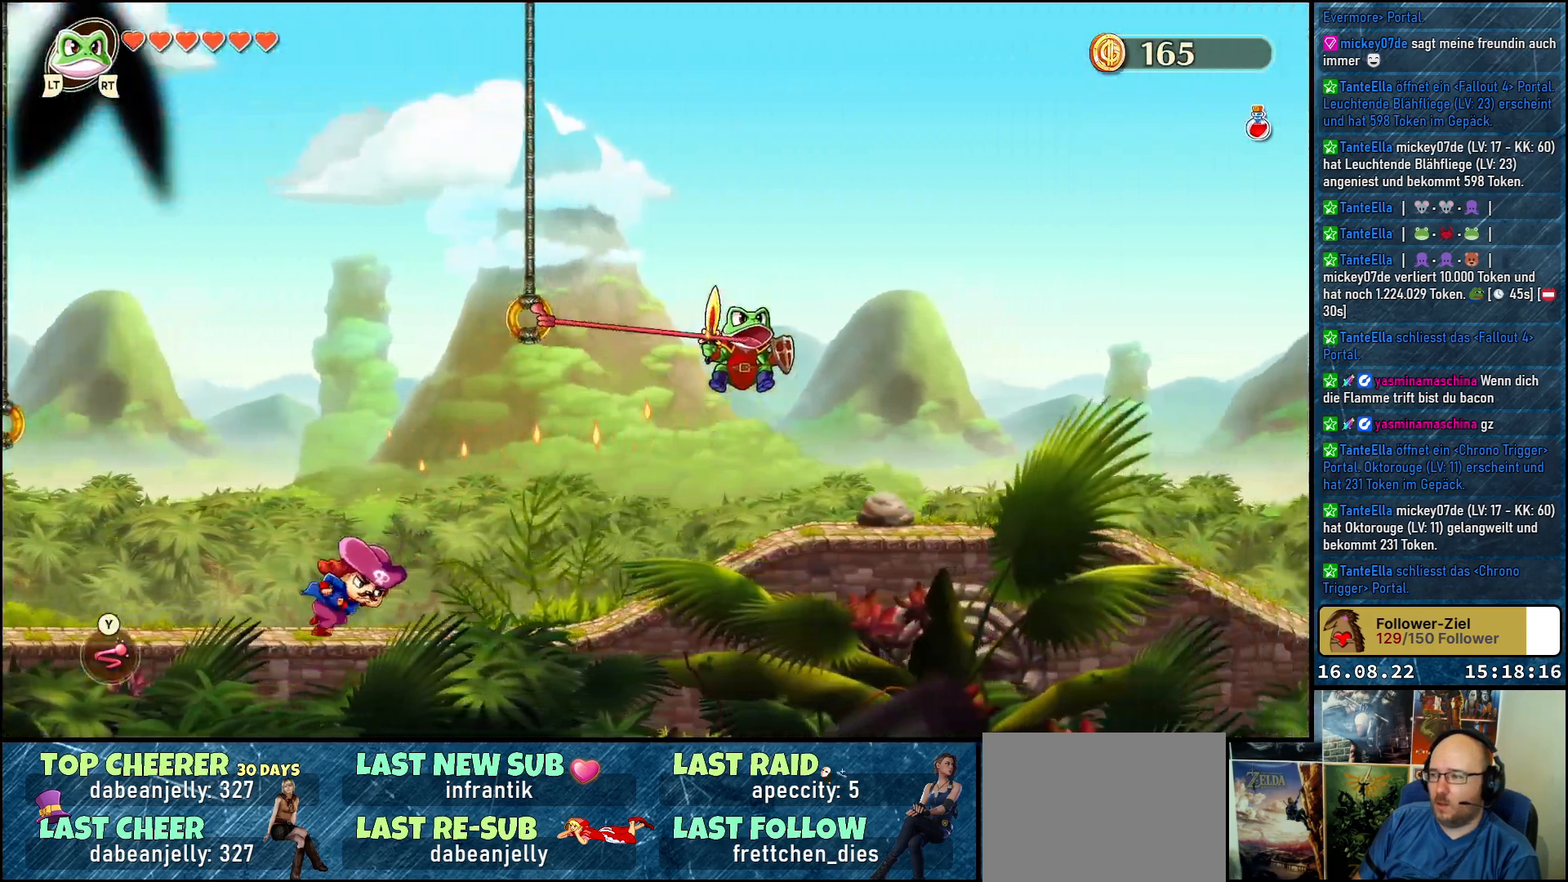
{"buttons": [], "left_stick": "up-right", "right_stick": "center", "events": []}
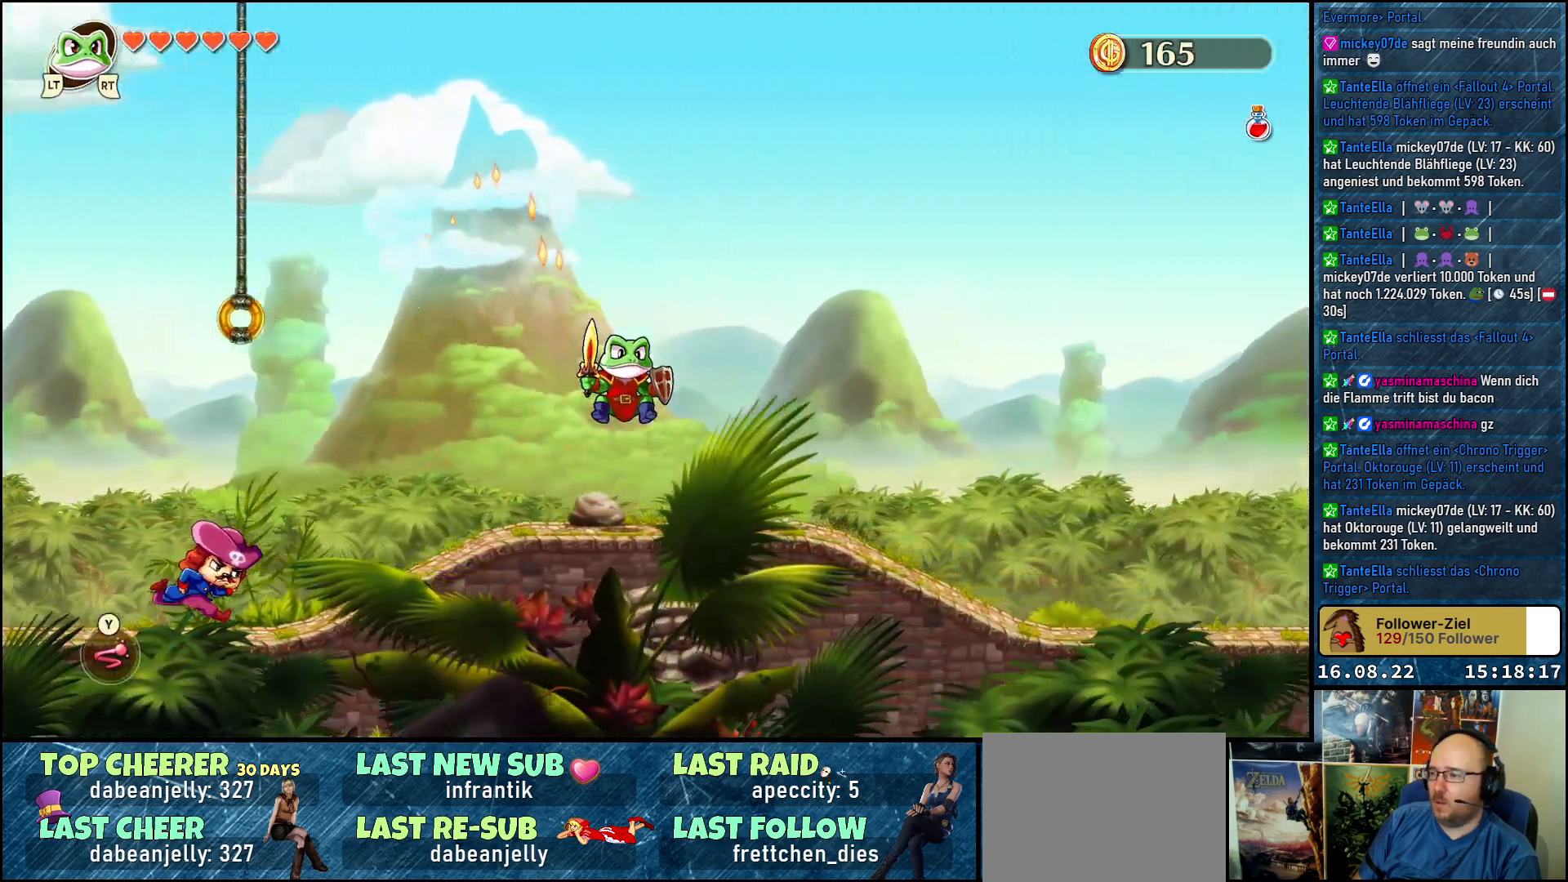
{"buttons": [], "left_stick": "up-right", "right_stick": "center", "events": []}
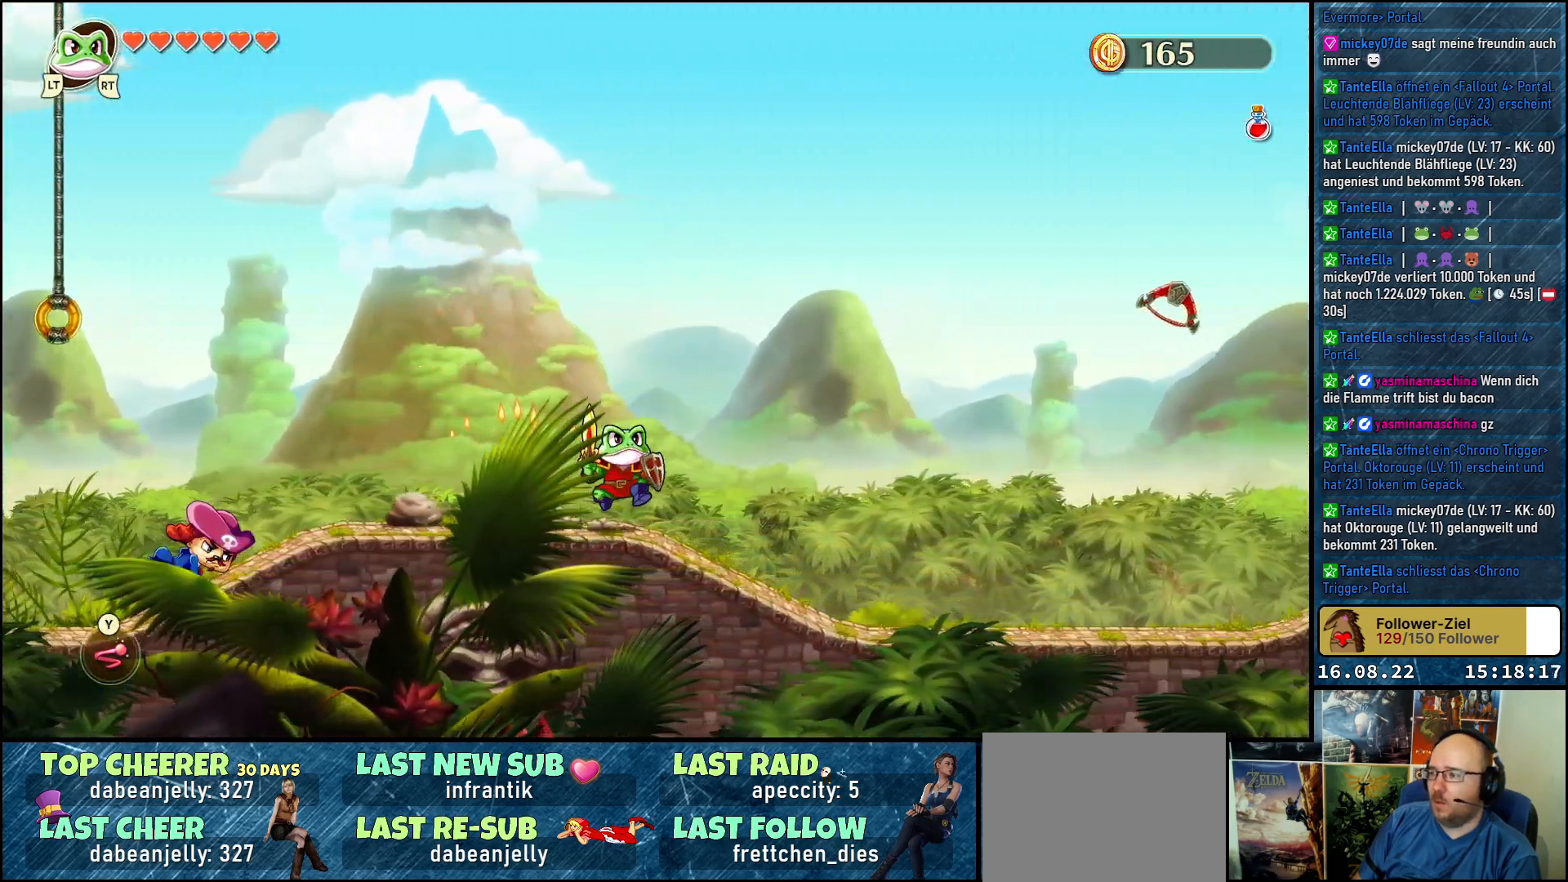
{"buttons": [], "left_stick": "up-right", "right_stick": "center", "events": []}
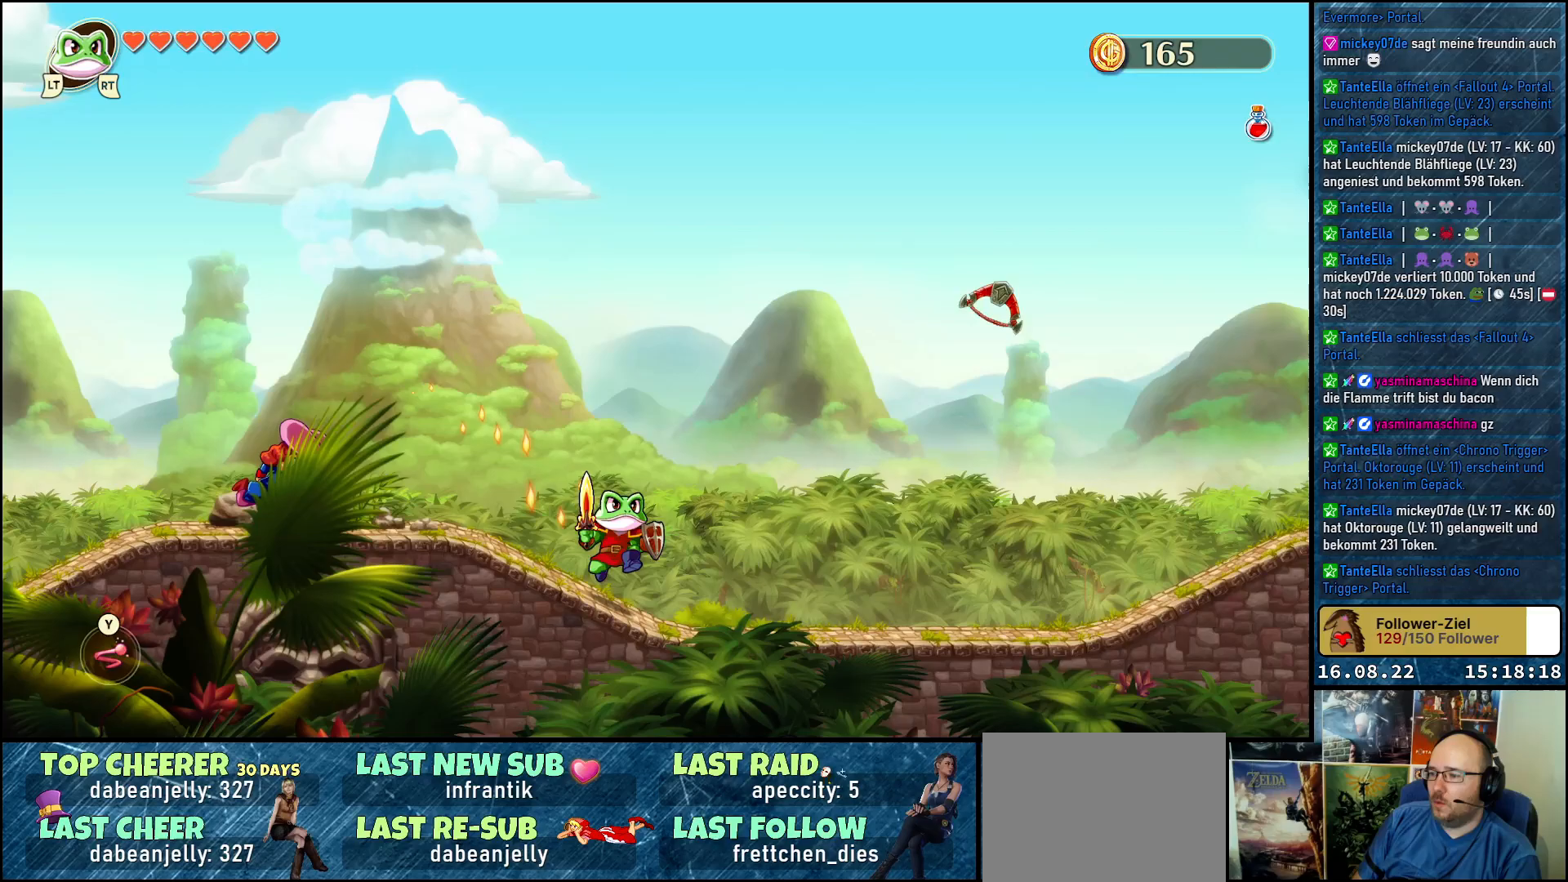
{"buttons": [], "left_stick": "up-right", "right_stick": "center", "events": [[100, "A", "down"], [433, "A", "up"]]}
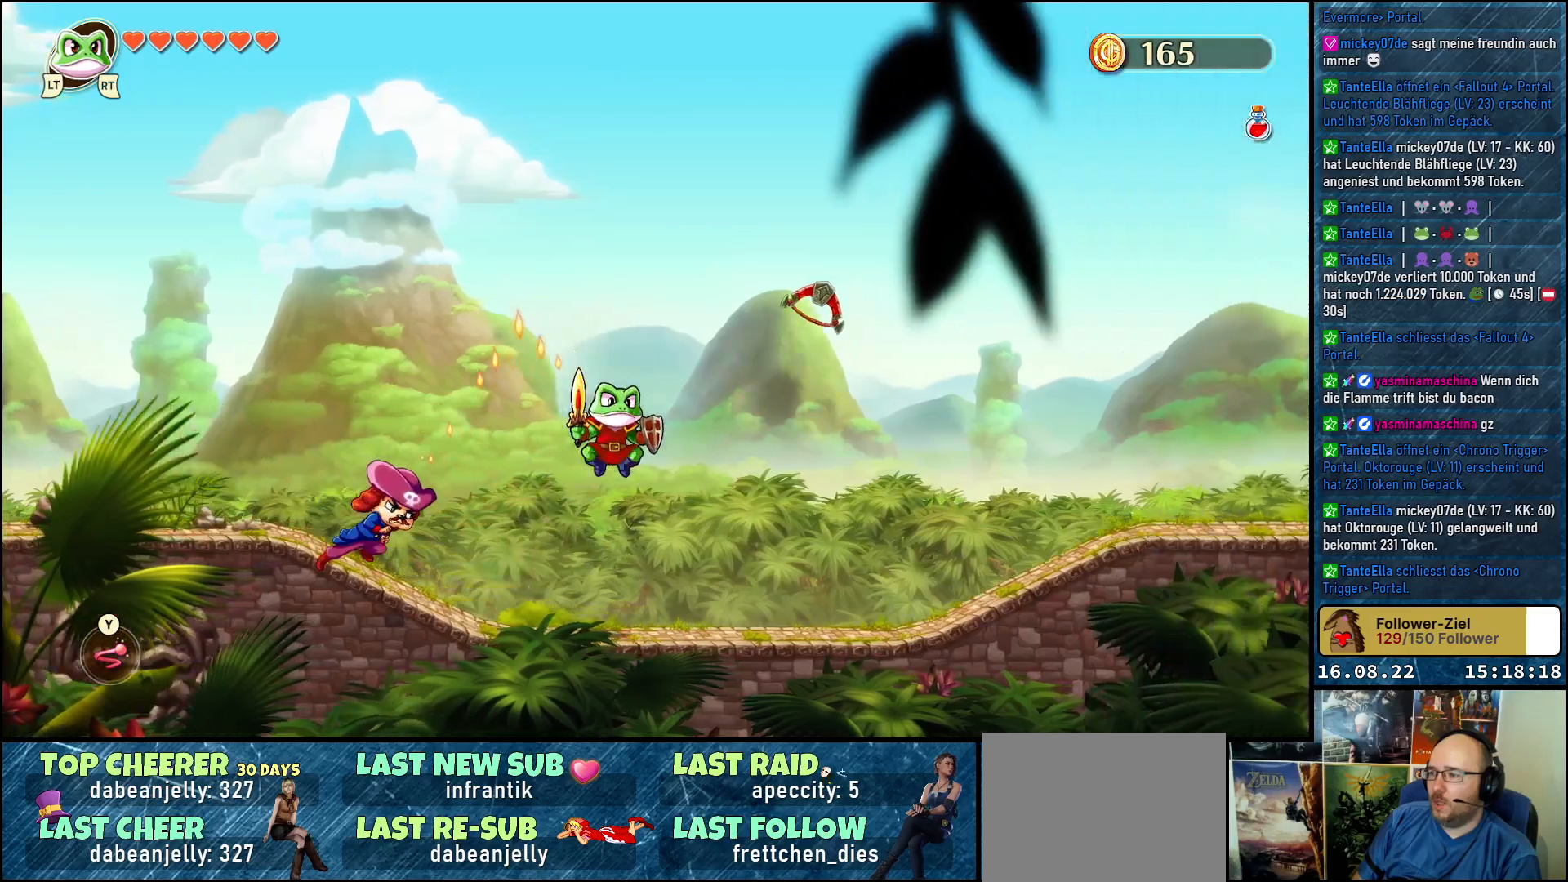
{"buttons": [], "left_stick": "up-right", "right_stick": "center", "events": [[33, "Y", "down"], [300, "Y", "up"]]}
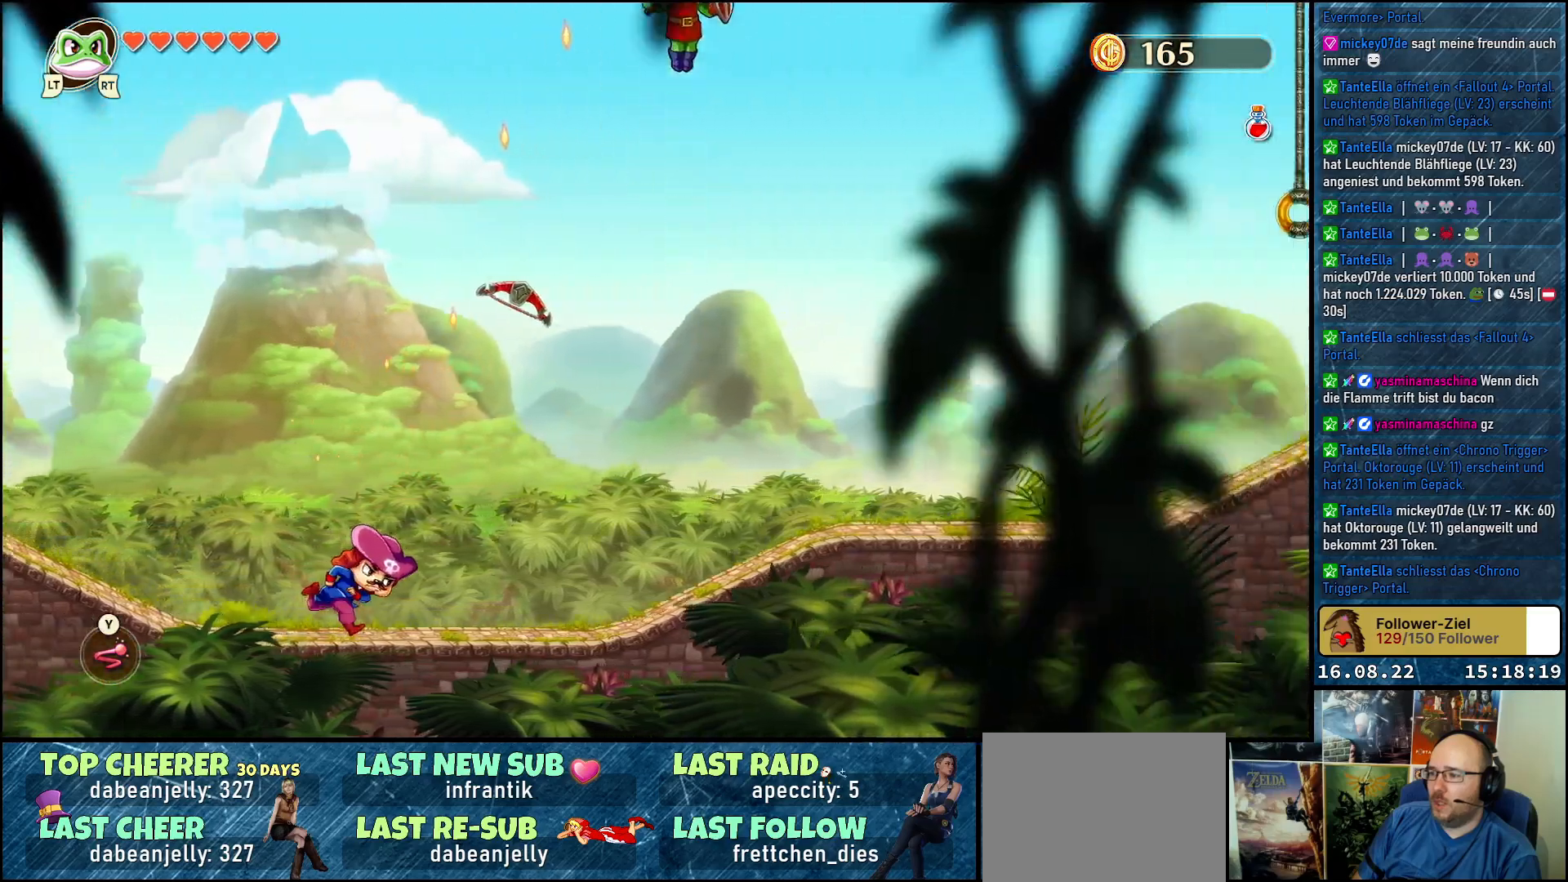
{"buttons": [], "left_stick": "up-right", "right_stick": "center", "events": []}
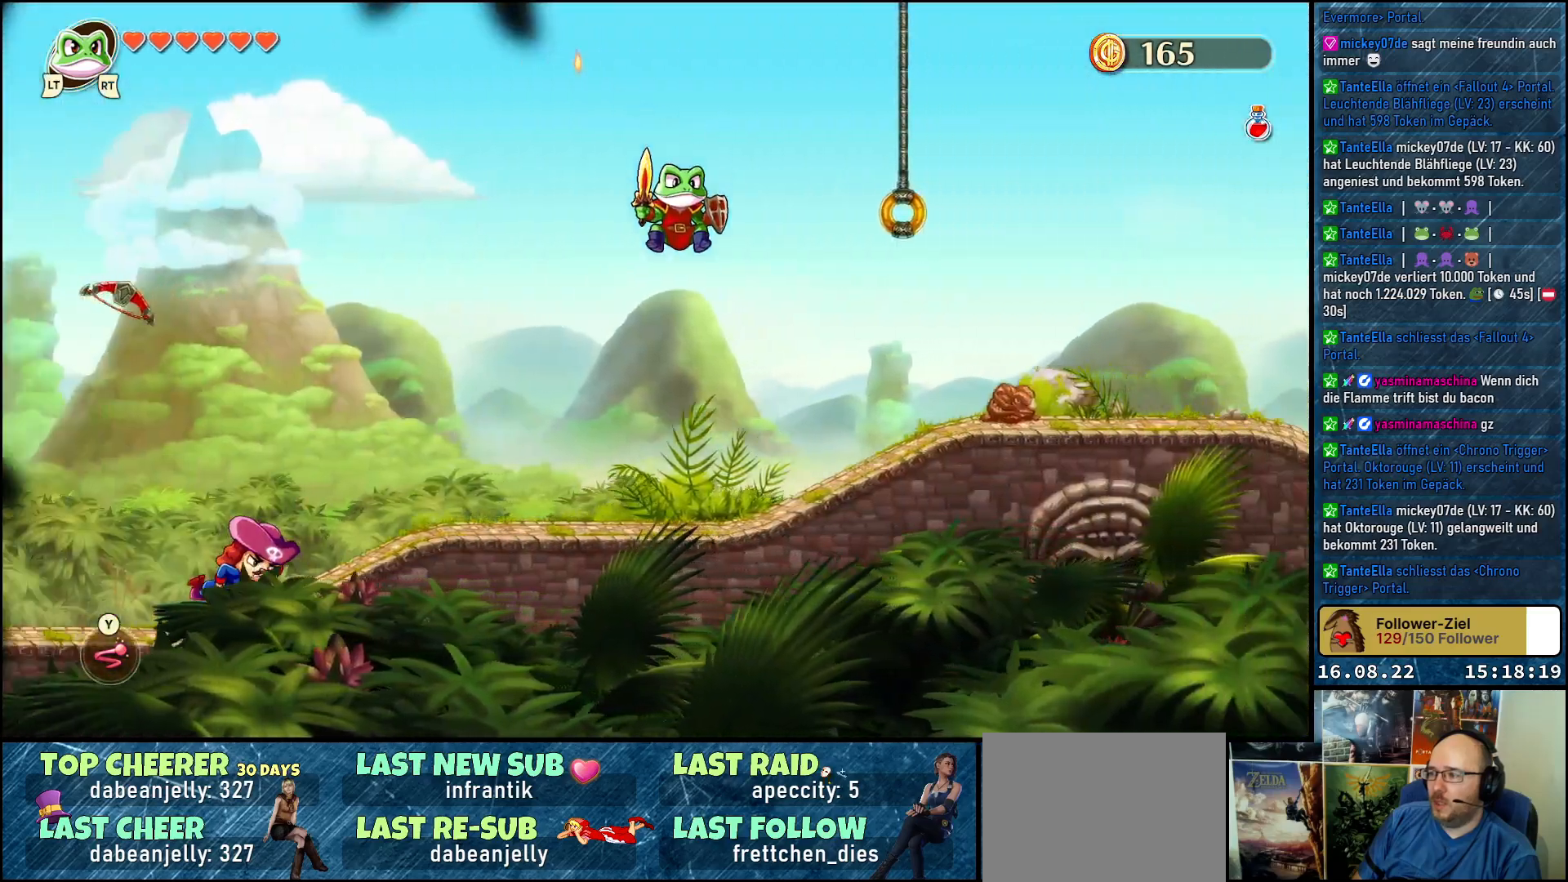
{"buttons": ["A"], "left_stick": "up-right", "right_stick": "center", "events": [[200, "A", "down"]]}
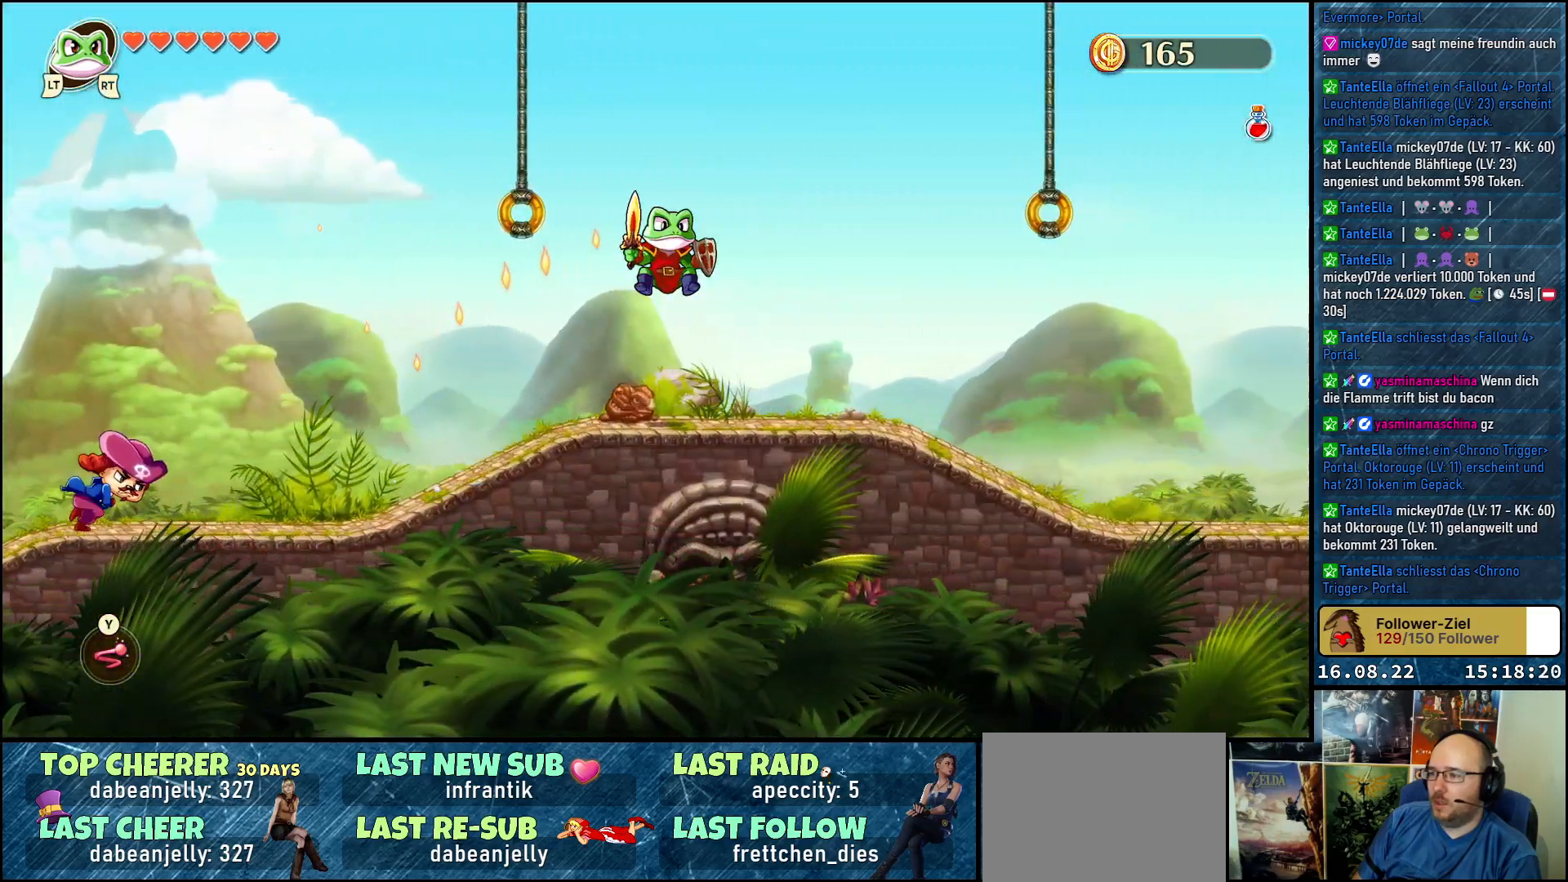
{"buttons": ["Y"], "left_stick": "up-right", "right_stick": "center", "events": [[83, "A", "up"], [300, "A", "down"], [433, "A", "up"], [483, "Y", "down"]]}